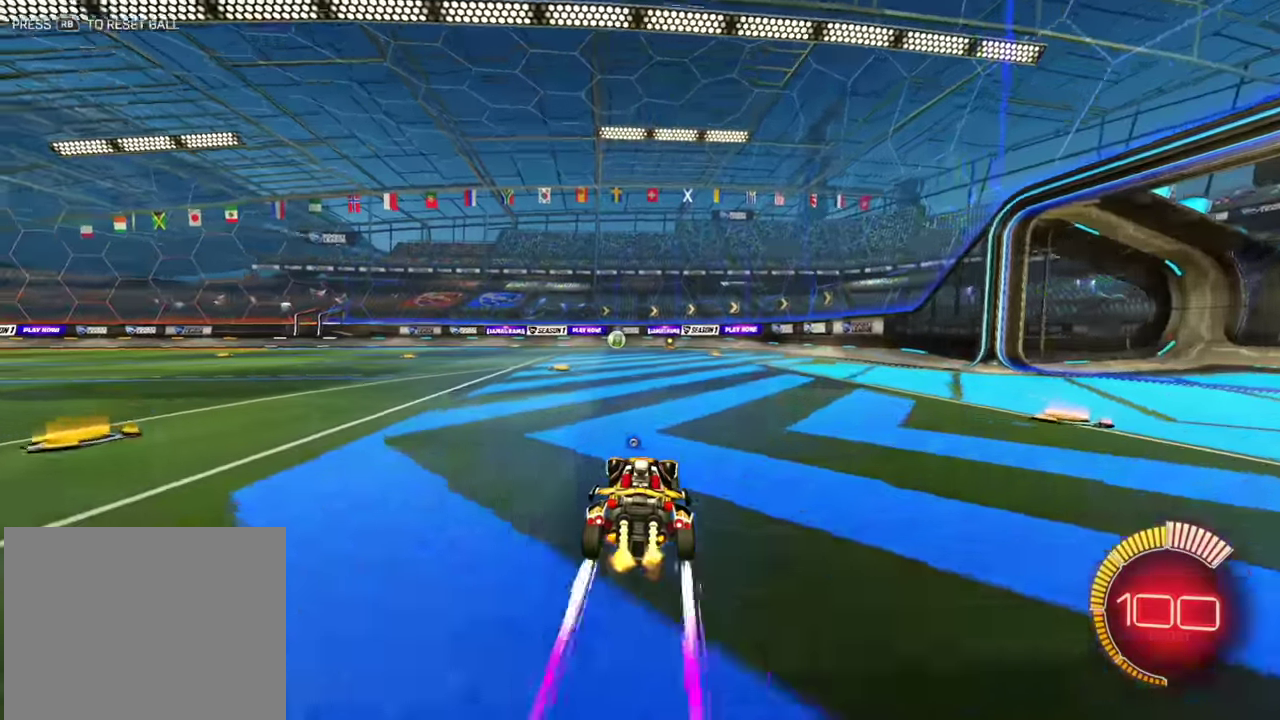
Gameplay with a controller (Xbox layout); each line is a JSON object with the inputs held at the frame after it (dt_ms = milliseconds from this image to that frame). "events" lists button and stick changes between this image and that frame as [ms after this image, input, new state], when the widget could be followed in between. Not read: A L2 L3 R1 R3 X Y.
{"dt_ms": 600, "buttons": ["B", "R2"], "left_stick": "left"}
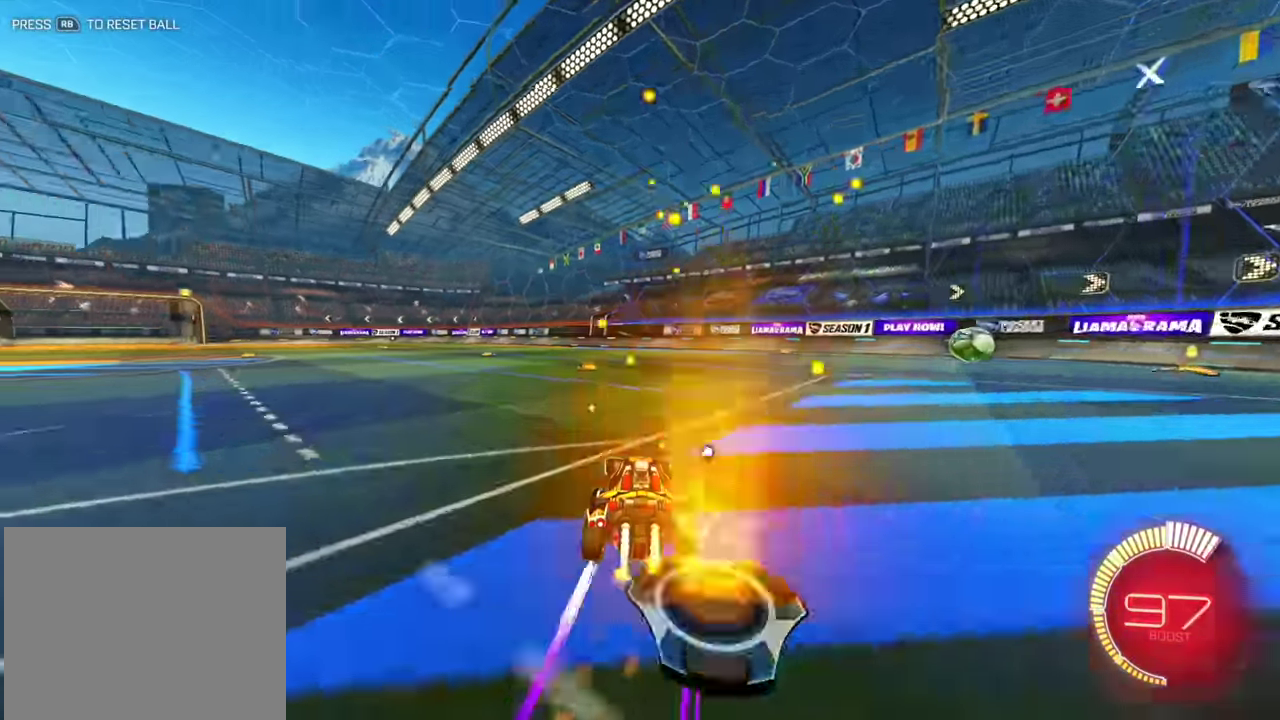
{"dt_ms": 300, "buttons": ["R2"], "left_stick": "left", "events": [[50, "B", "up"], [50, "left_stick", "center"], [284, "left_stick", "left"]]}
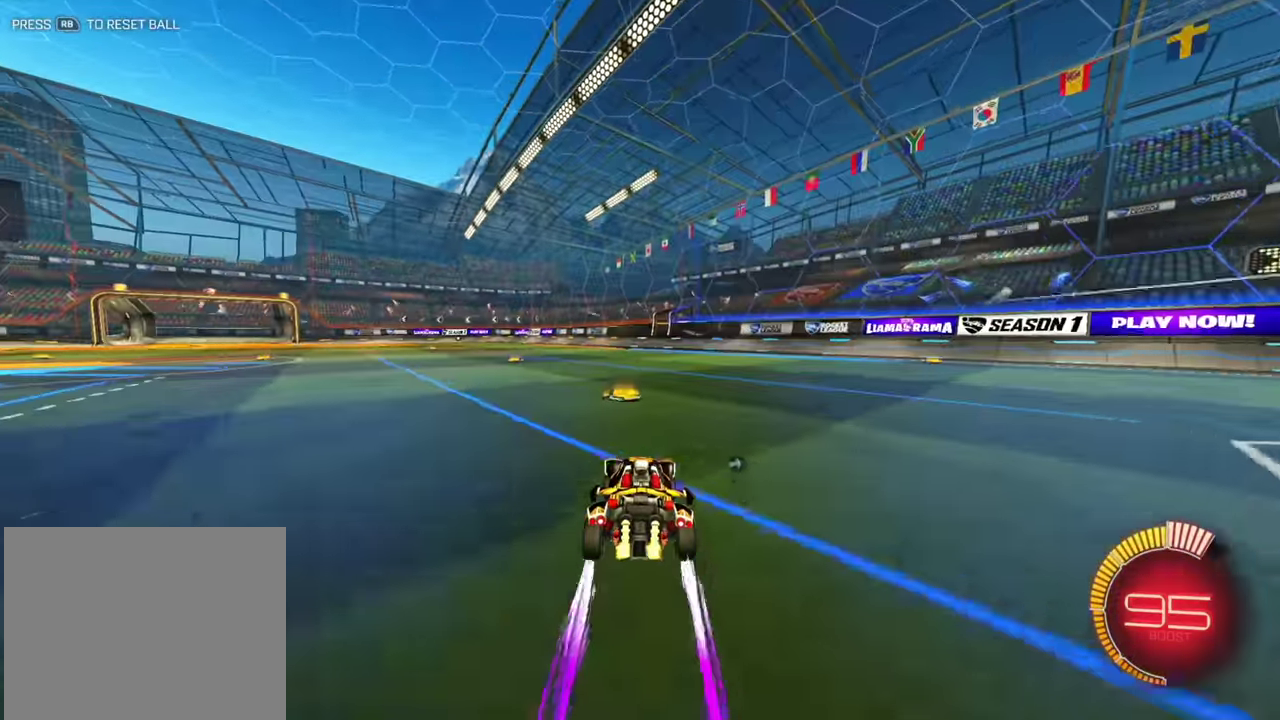
{"dt_ms": 800, "buttons": ["L1", "R2"], "left_stick": "left", "events": [[167, "left_stick", "center"], [334, "left_stick", "left"], [417, "L1", "down"], [617, "B", "down"], [800, "B", "up"]]}
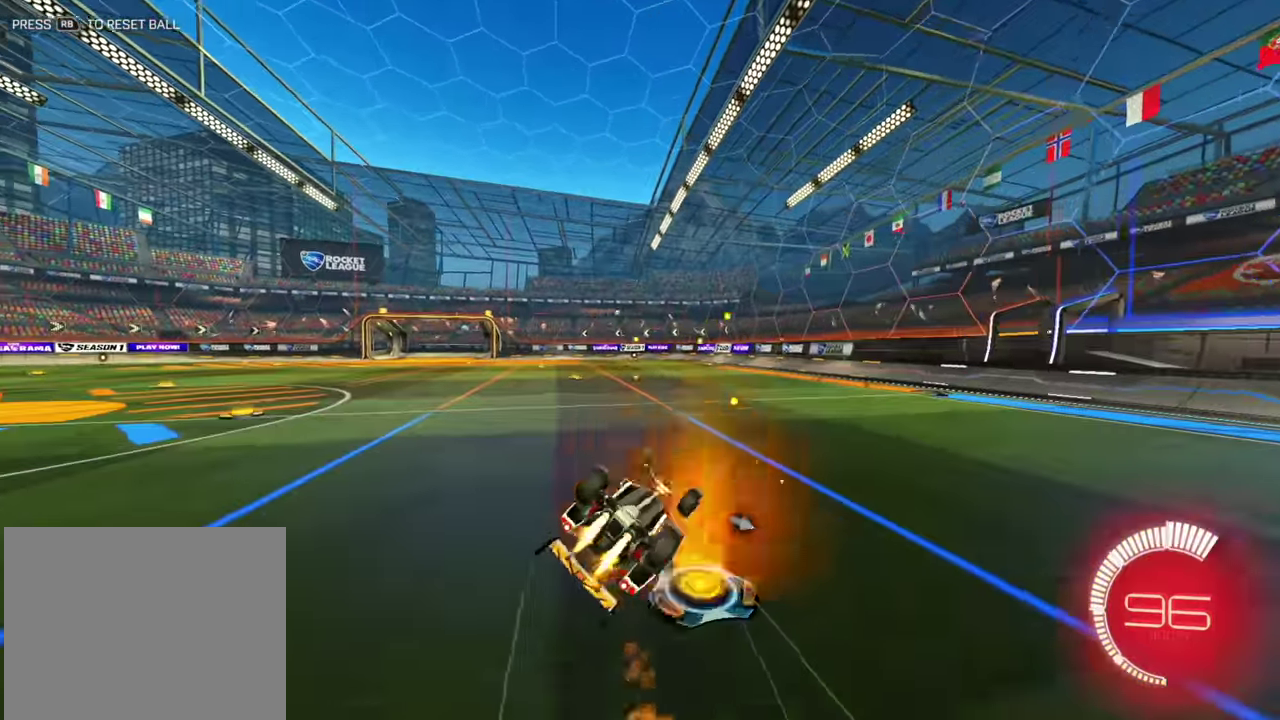
{"dt_ms": 400, "buttons": ["R2"], "left_stick": "left", "events": [[384, "L1", "up"]]}
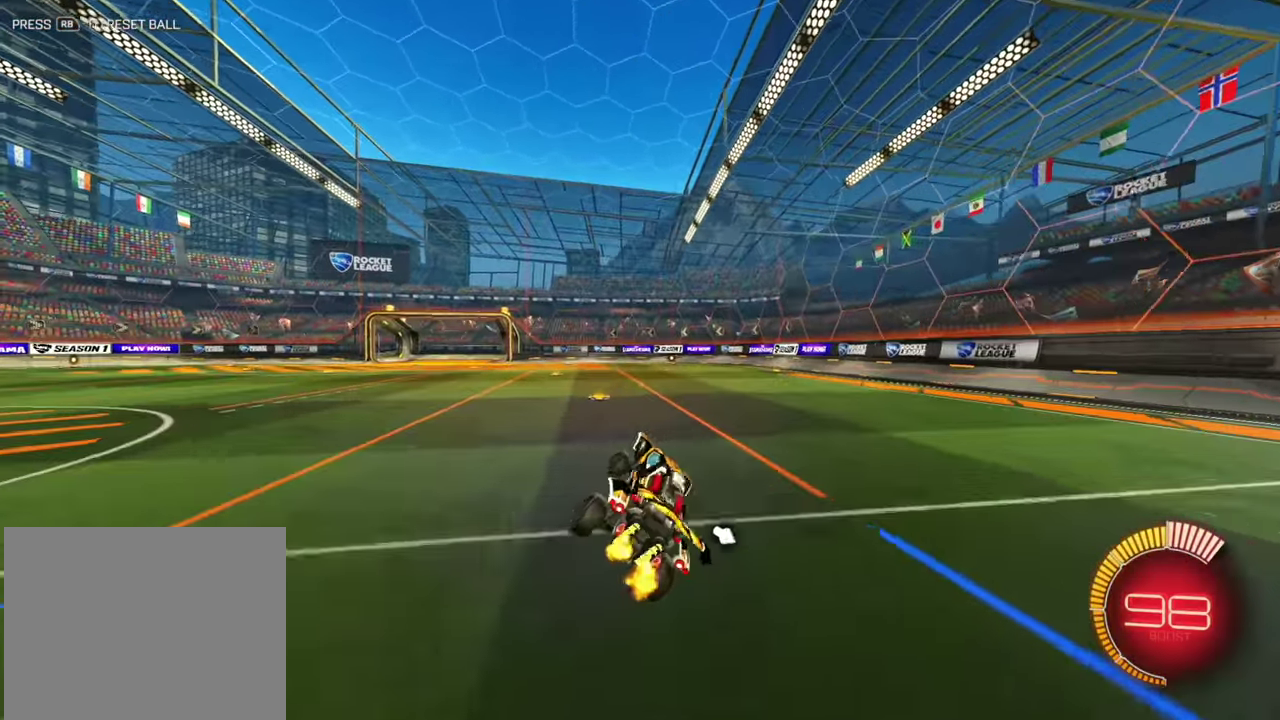
{"dt_ms": 500, "buttons": ["B", "R2"], "left_stick": "left", "events": [[67, "left_stick", "center"], [84, "B", "down"], [200, "left_stick", "down"], [367, "left_stick", "center"], [467, "left_stick", "left"]]}
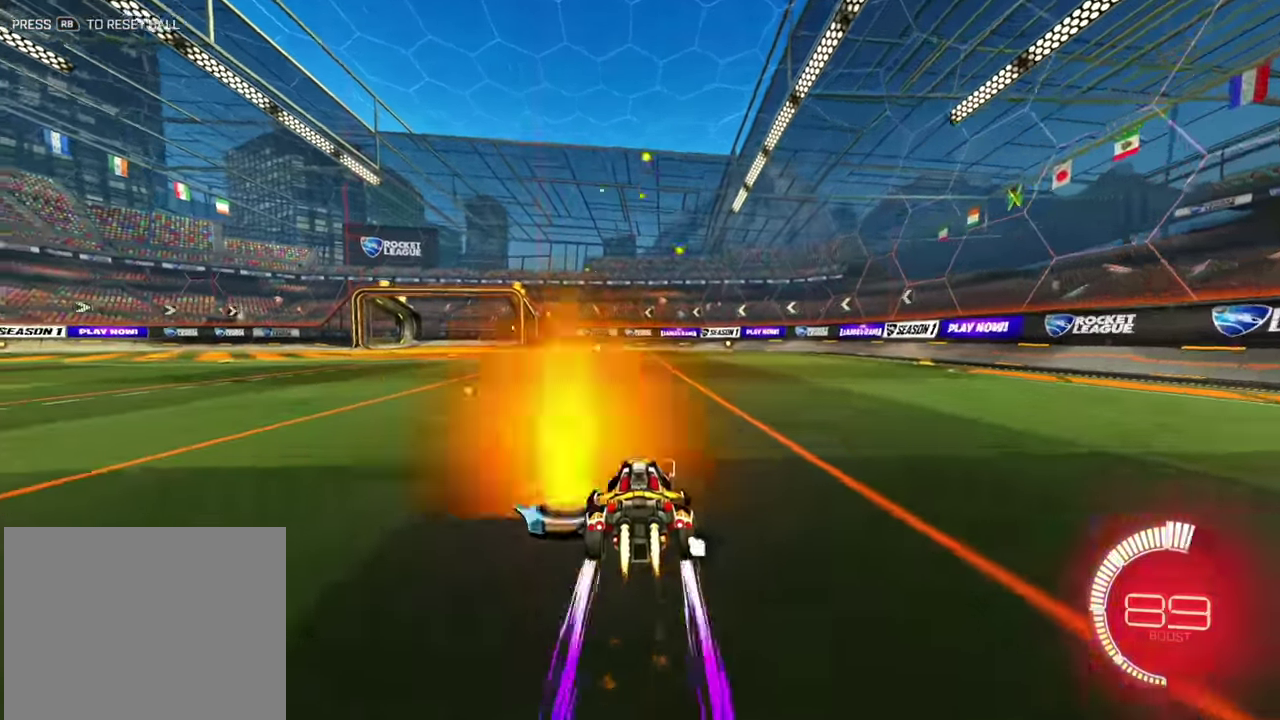
{"dt_ms": 500, "buttons": ["R2"], "left_stick": "center", "events": [[50, "B", "up"], [100, "left_stick", "center"], [217, "B", "down"], [217, "left_stick", "left"], [384, "left_stick", "center"], [484, "B", "up"]]}
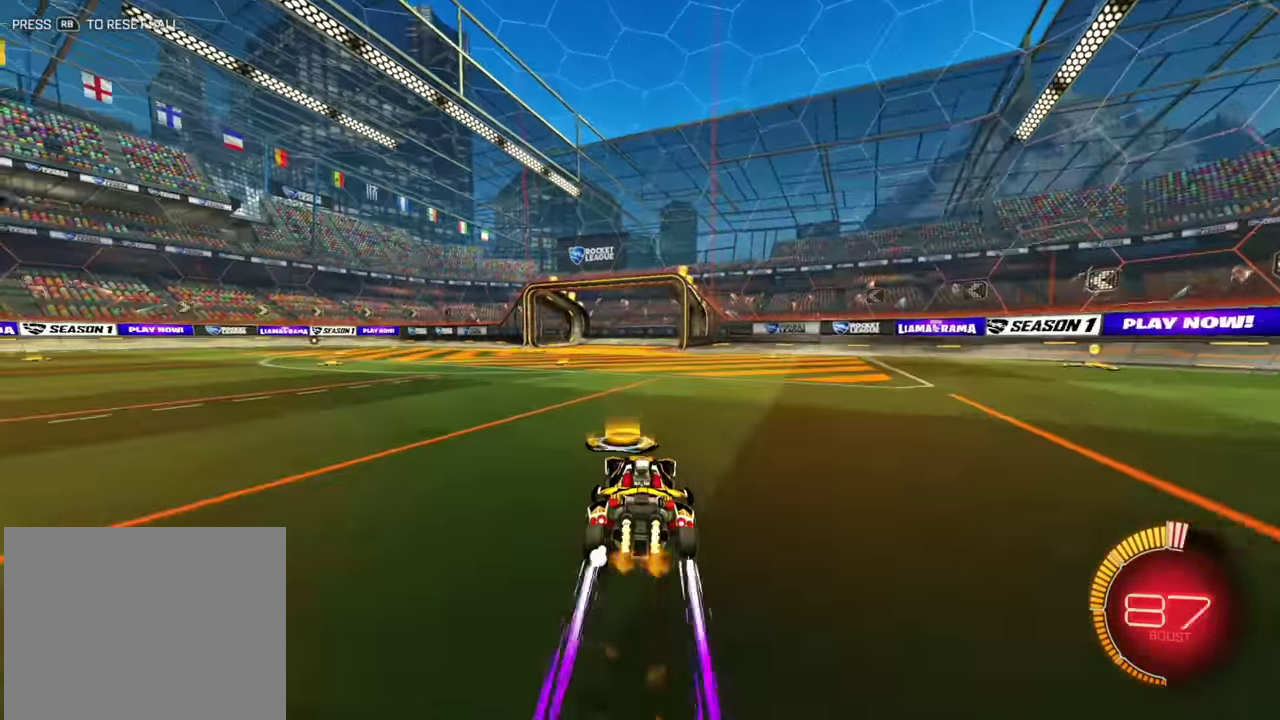
{"dt_ms": 300, "buttons": ["R2"], "left_stick": "left", "events": [[217, "left_stick", "left"]]}
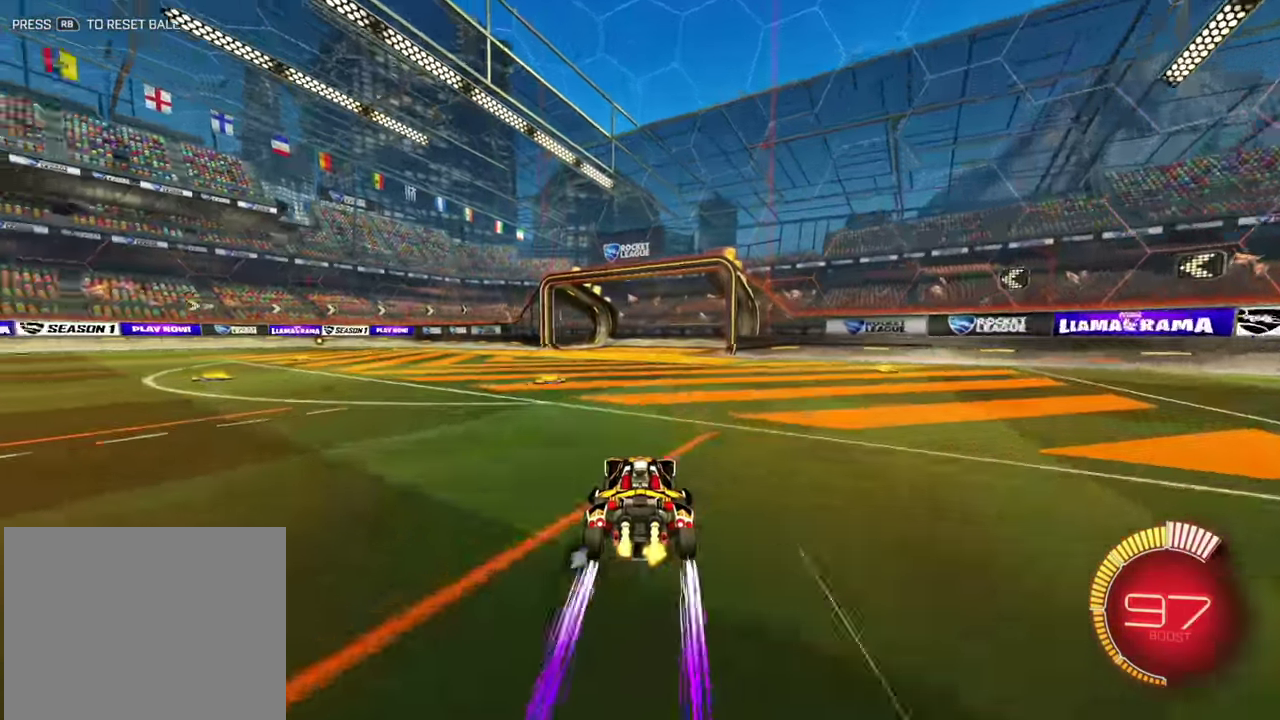
{"dt_ms": 700, "buttons": ["B", "R2"], "left_stick": "left"}
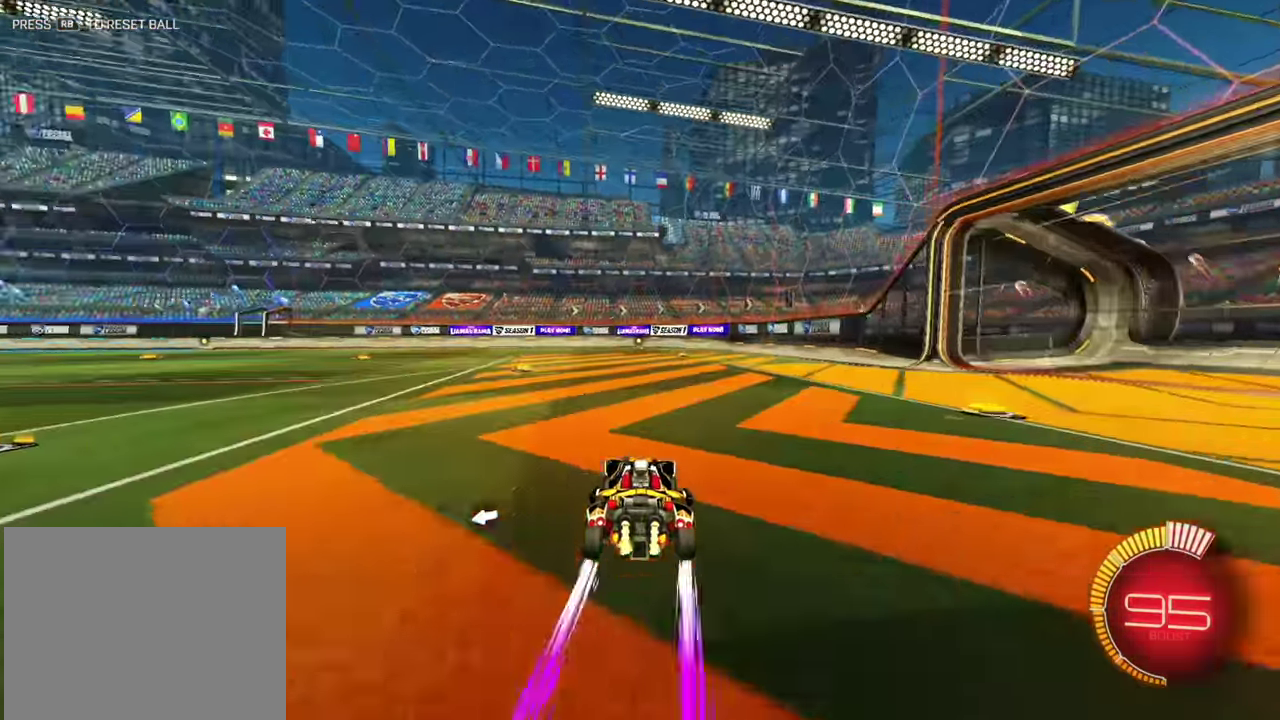
{"dt_ms": 300, "buttons": ["R2"], "left_stick": "center"}
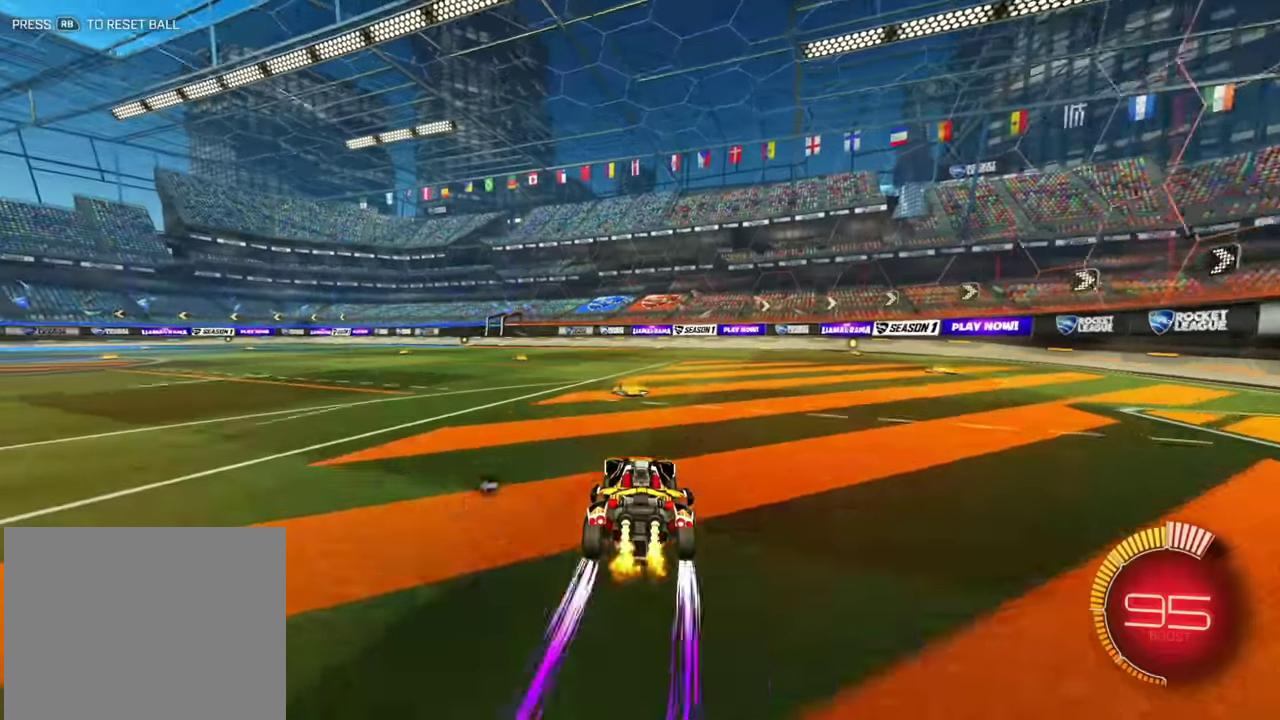
{"dt_ms": 900, "buttons": ["B", "R2"], "left_stick": "left", "events": [[17, "B", "down"], [84, "left_stick", "left"], [367, "B", "up"], [384, "left_stick", "center"], [650, "left_stick", "right"], [767, "B", "down"], [800, "left_stick", "left"]]}
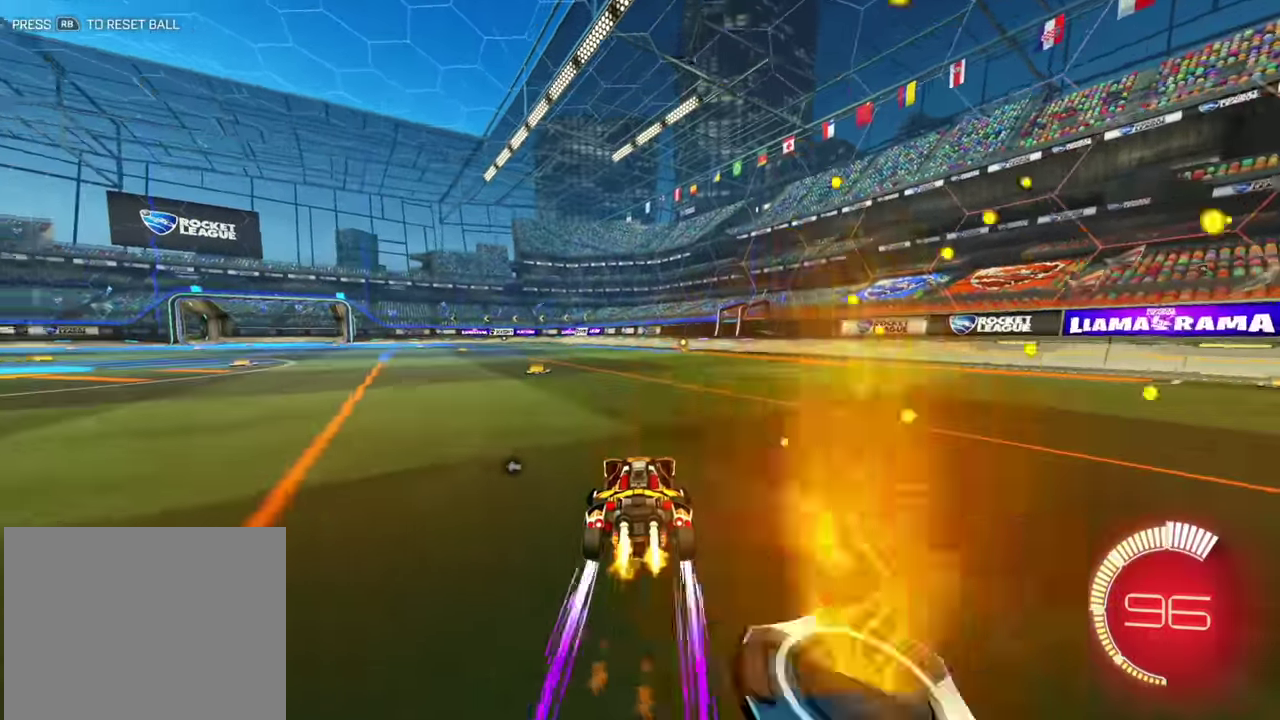
{"dt_ms": 300, "buttons": ["B", "R2"], "left_stick": "center", "events": [[67, "B", "up"], [217, "B", "down"], [234, "left_stick", "center"]]}
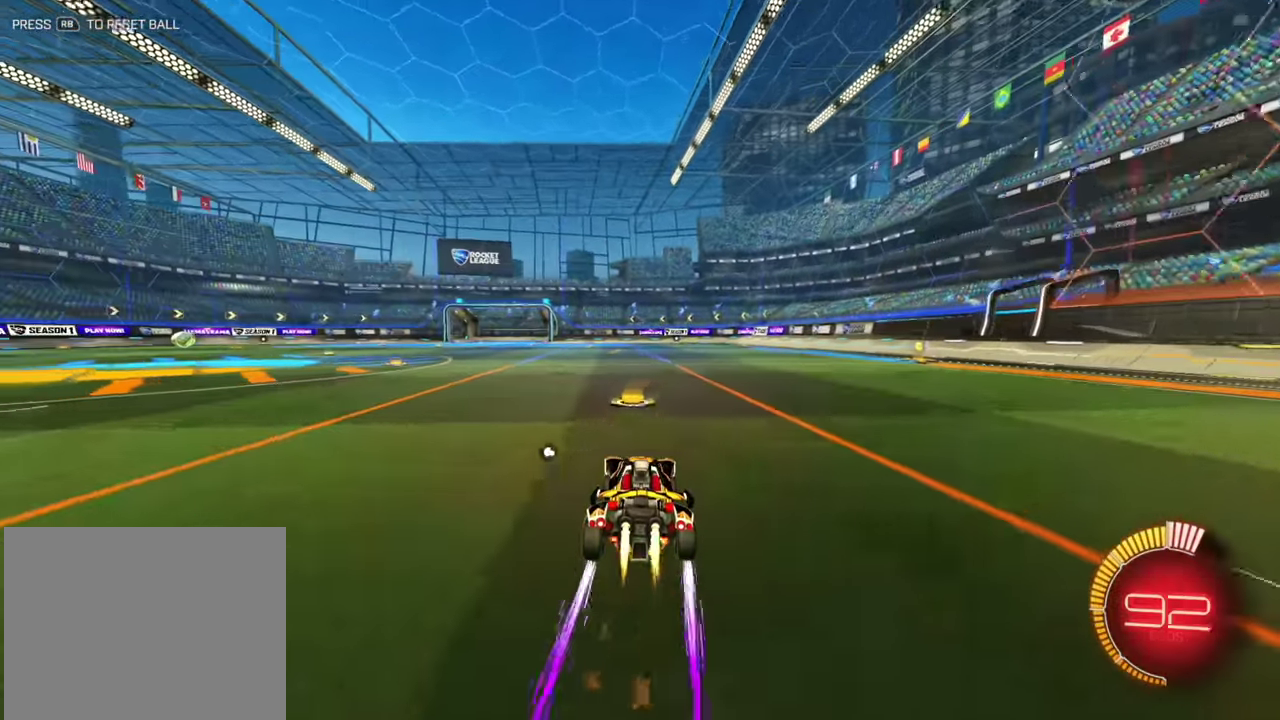
{"dt_ms": 700, "buttons": ["R2"], "left_stick": "left", "events": [[167, "left_stick", "right"], [200, "B", "up"], [317, "left_stick", "center"], [417, "left_stick", "left"], [567, "left_stick", "center"], [650, "left_stick", "left"]]}
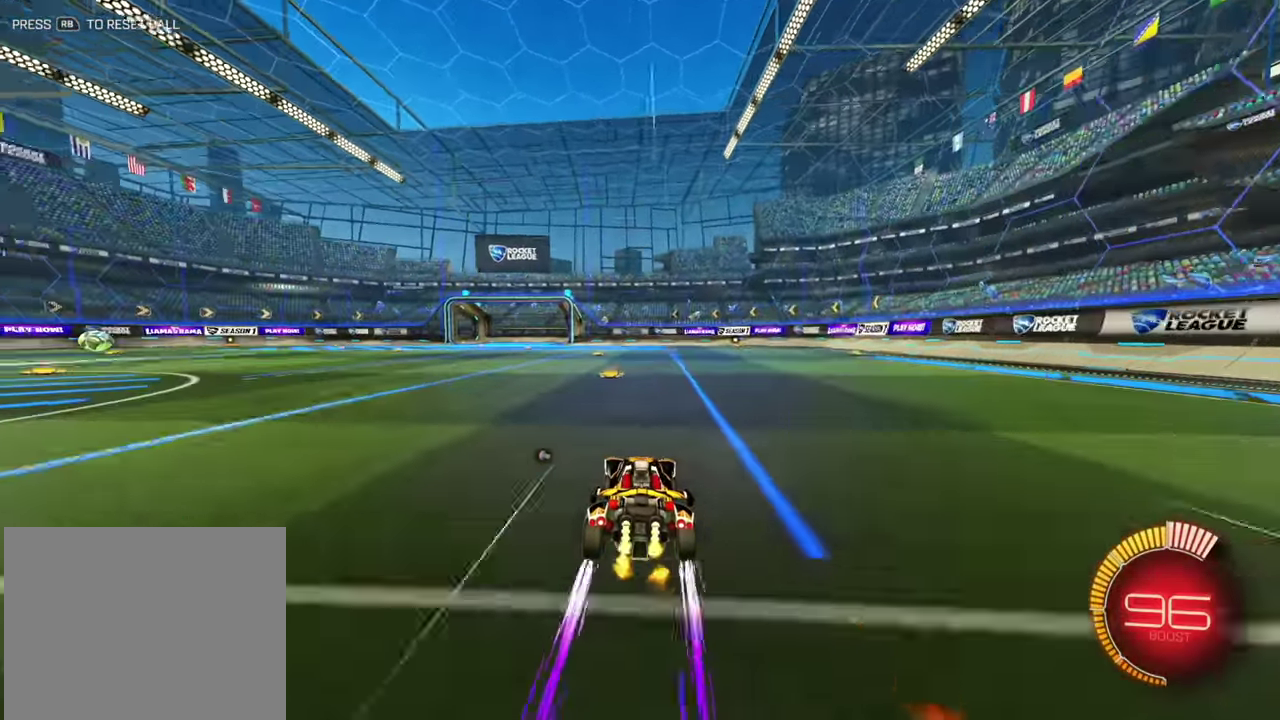
{"dt_ms": 300, "buttons": ["B", "R2"], "left_stick": "right", "events": [[84, "left_stick", "center"], [100, "B", "down"], [200, "left_stick", "right"]]}
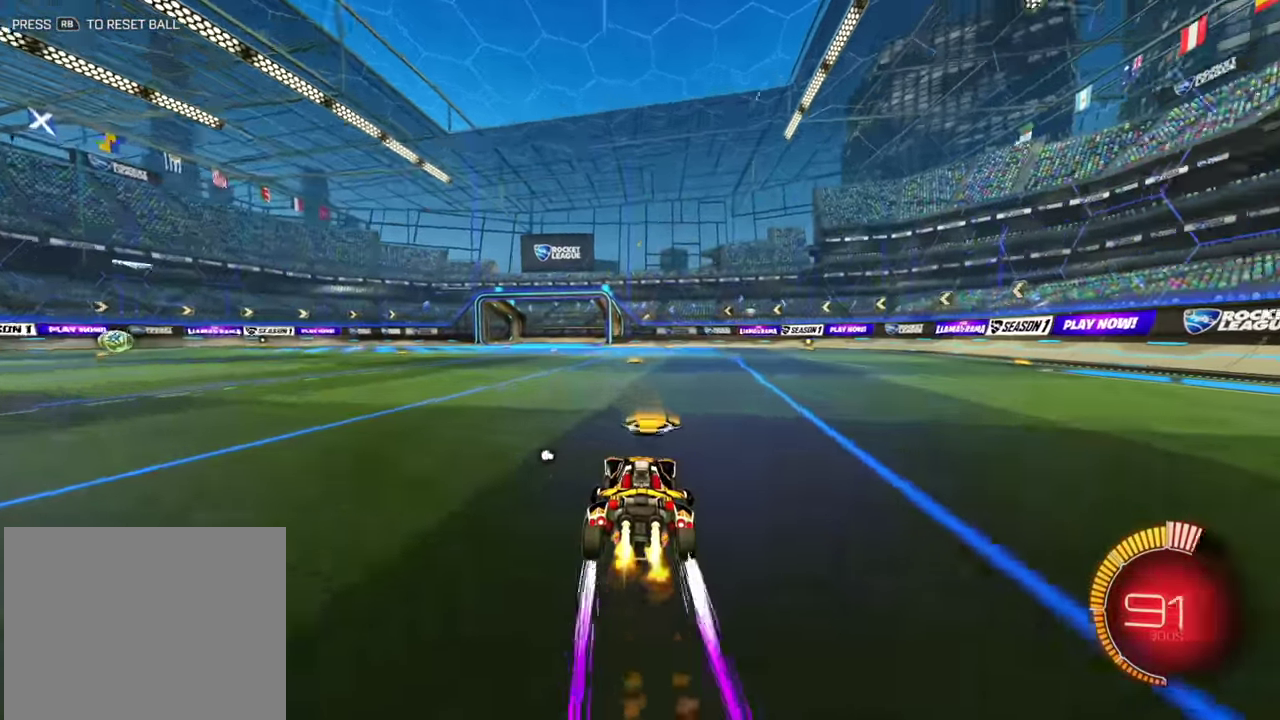
{"dt_ms": 600, "buttons": ["R2"], "left_stick": "left", "events": [[50, "left_stick", "center"], [100, "left_stick", "left"], [167, "B", "up"], [217, "left_stick", "center"], [450, "left_stick", "left"]]}
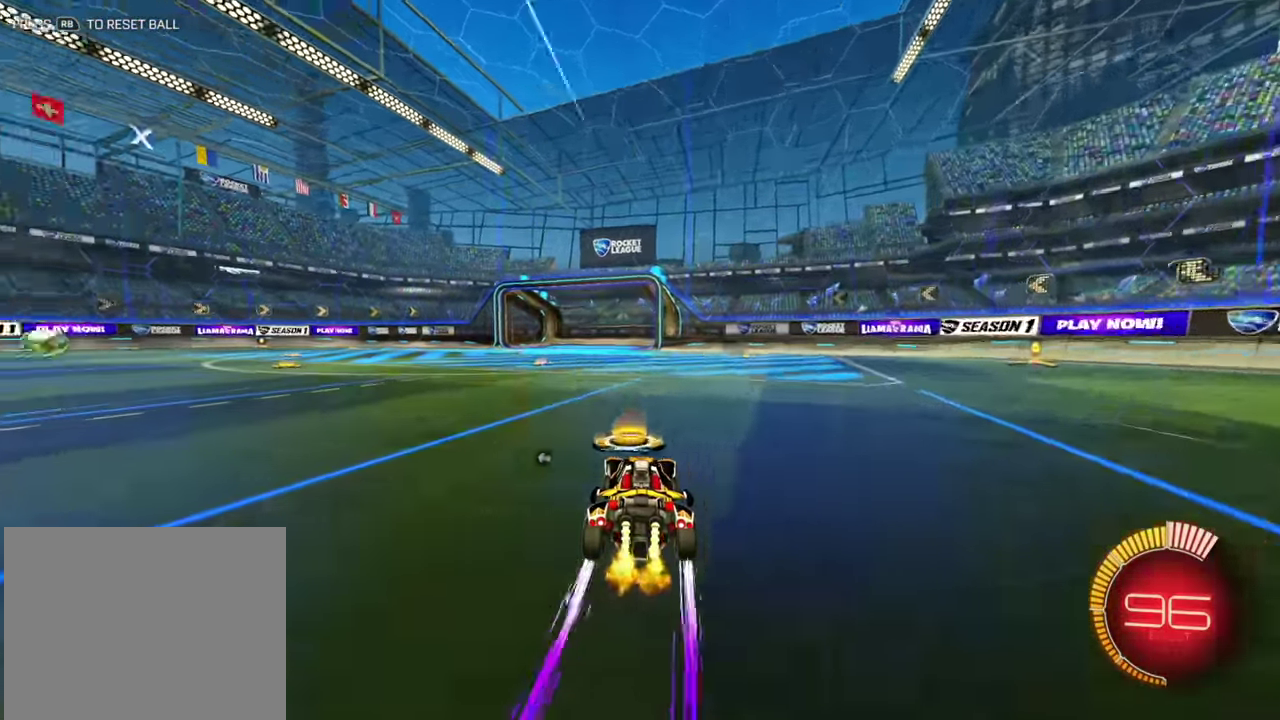
{"dt_ms": 400, "buttons": ["R2"], "left_stick": "center", "events": [[34, "B", "down"], [134, "left_stick", "center"], [267, "B", "up"]]}
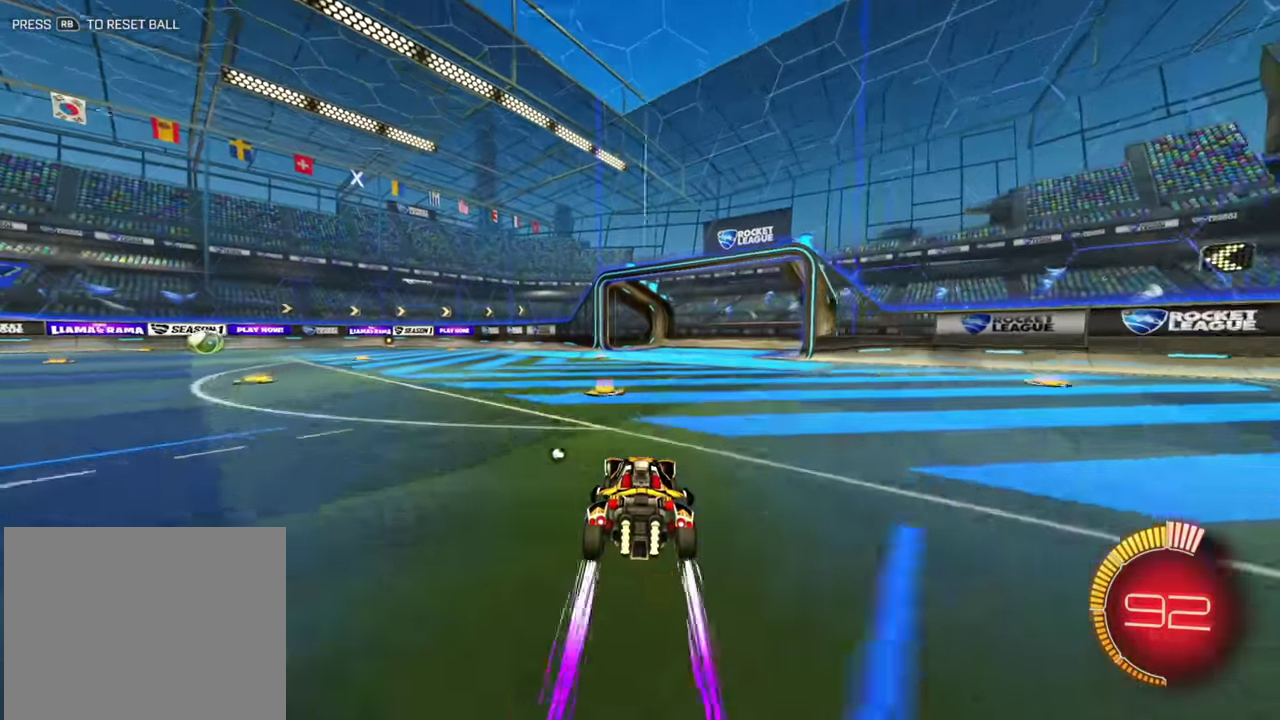
{"dt_ms": 500, "buttons": ["B", "R2"], "left_stick": "center", "events": [[267, "B", "down"], [284, "B", "up"], [300, "B", "down"], [350, "left_stick", "left"], [484, "left_stick", "center"]]}